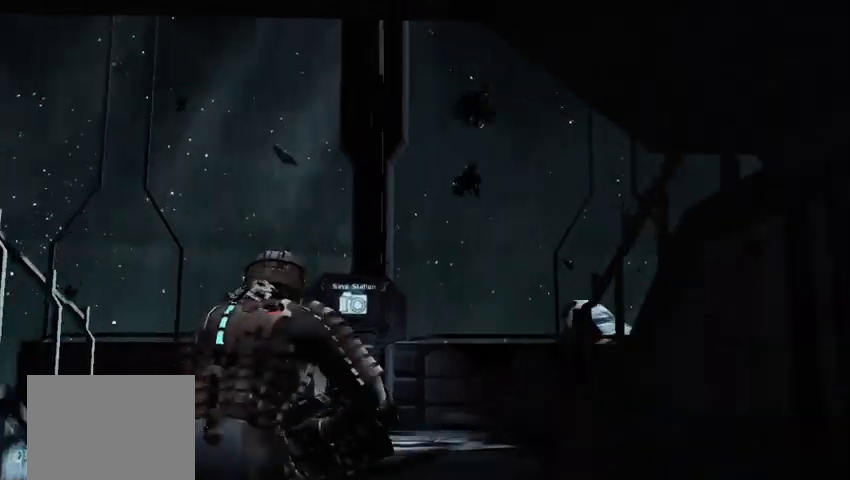
Gameplay with a controller (Xbox layout); each line is a JSON object with the inputs held at the frame after it (dt_ms = milliseconds from this image to that frame). "events" lists button and stick changes between this image and that frame as [ms after this image, input, new state], when the widget could be followed in between. Not read: L3 R3.
{"dt_ms": 500, "buttons": [], "left_stick": "up", "right_stick": "right"}
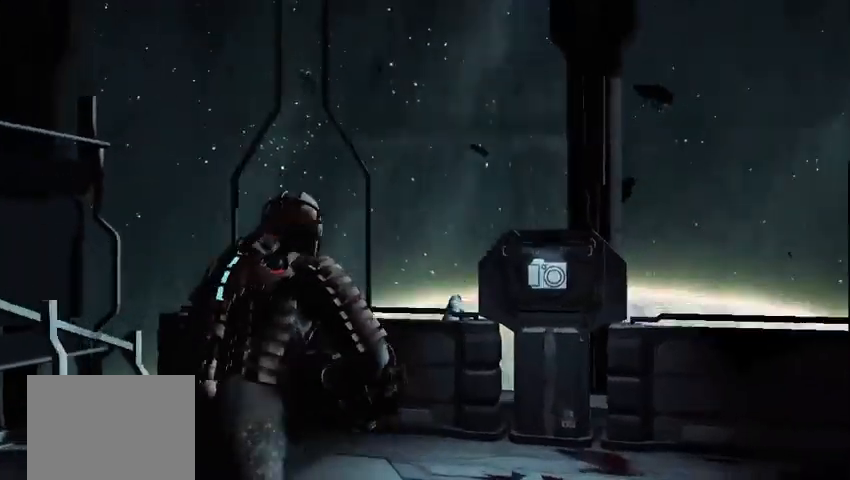
{"dt_ms": 500, "buttons": [], "left_stick": "up", "right_stick": "right", "events": [[42, "right_stick", "center"], [458, "right_stick", "right"]]}
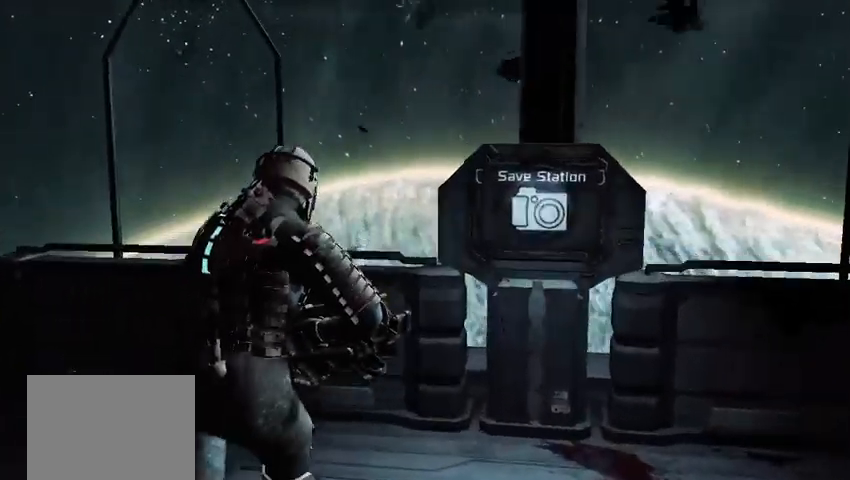
{"dt_ms": 500, "buttons": [], "left_stick": "center", "right_stick": "right", "events": [[125, "left_stick", "center"]]}
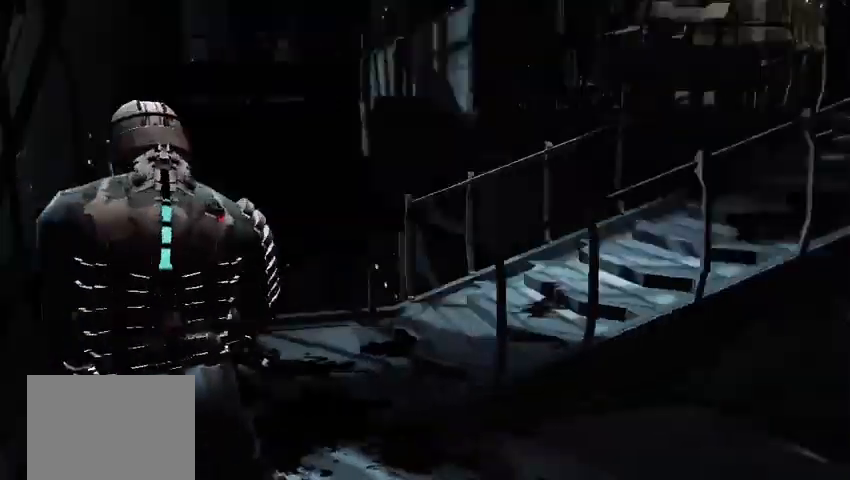
{"dt_ms": 500, "buttons": [], "left_stick": "center", "right_stick": "center", "events": [[83, "right_stick", "center"], [417, "right_stick", "up"], [500, "right_stick", "center"]]}
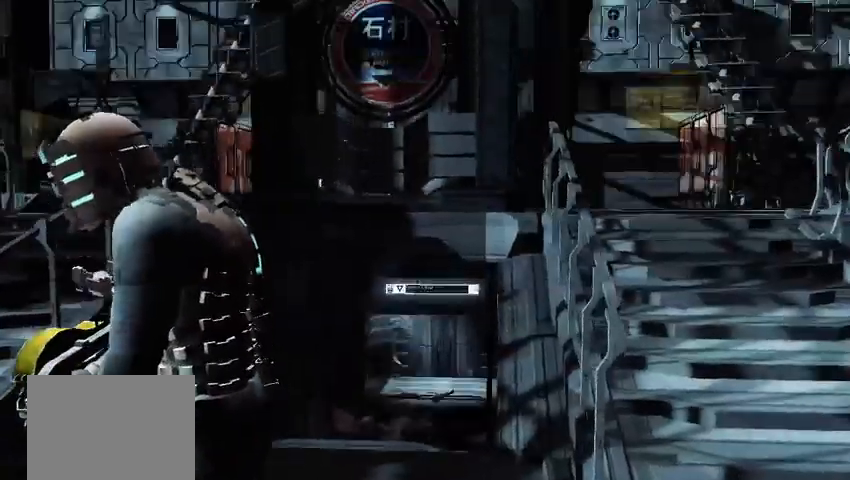
{"dt_ms": 1000, "buttons": ["L2"], "left_stick": "center", "right_stick": "center"}
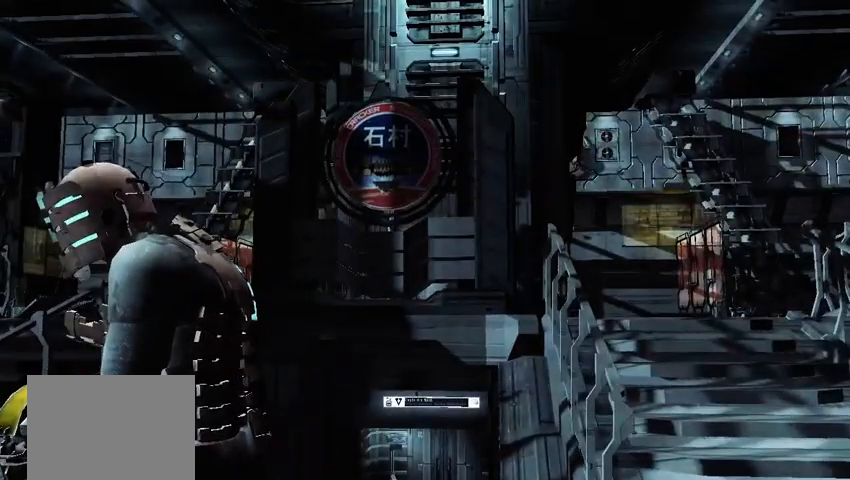
{"dt_ms": 500, "buttons": [], "left_stick": "center", "right_stick": "center", "events": [[83, "L2", "up"], [375, "right_stick", "right"], [500, "right_stick", "center"]]}
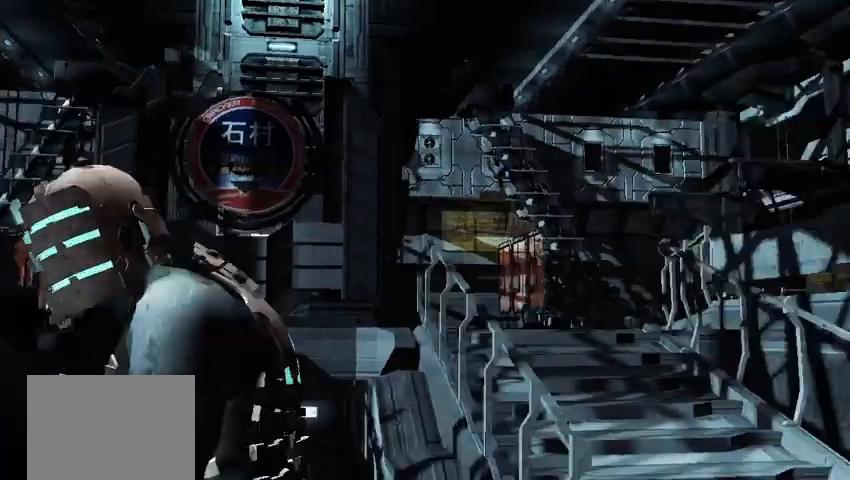
{"dt_ms": 500, "buttons": [], "left_stick": "up-right", "right_stick": "left", "events": [[417, "left_stick", "up-right"], [500, "right_stick", "left"]]}
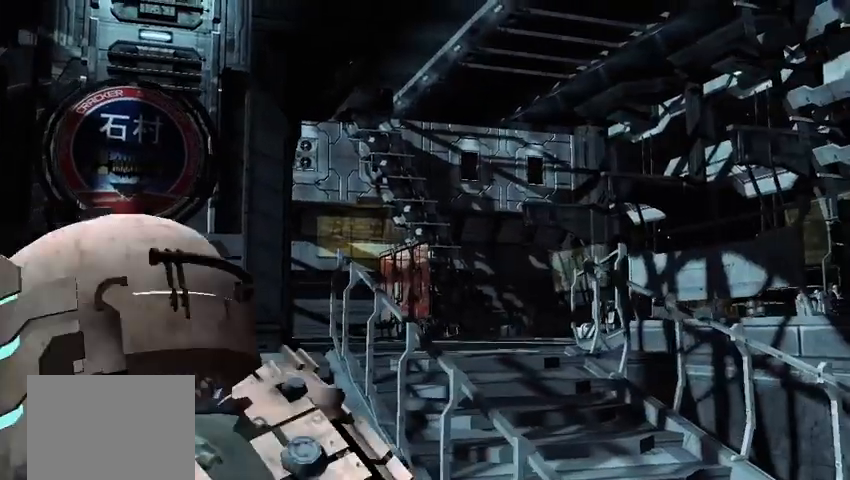
{"dt_ms": 500, "buttons": [], "left_stick": "right", "right_stick": "center", "events": [[42, "right_stick", "center"], [250, "right_stick", "right"], [375, "right_stick", "center"], [417, "left_stick", "right"]]}
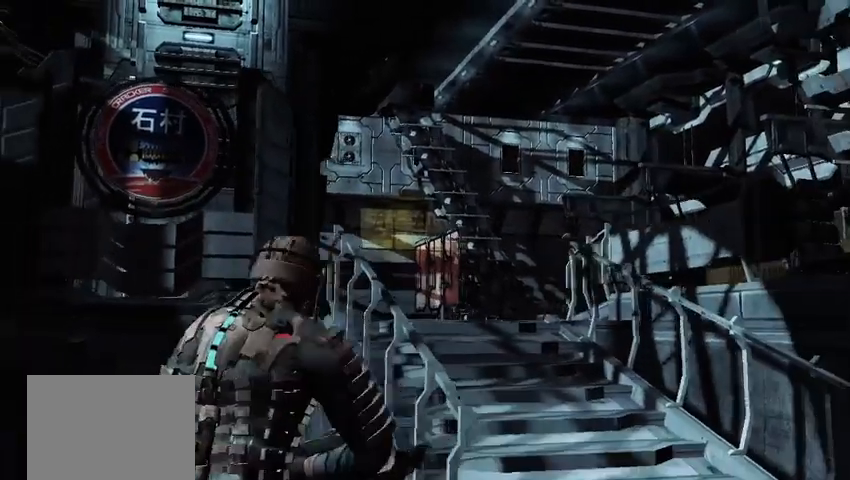
{"dt_ms": 500, "buttons": [], "left_stick": "right", "right_stick": "center", "events": []}
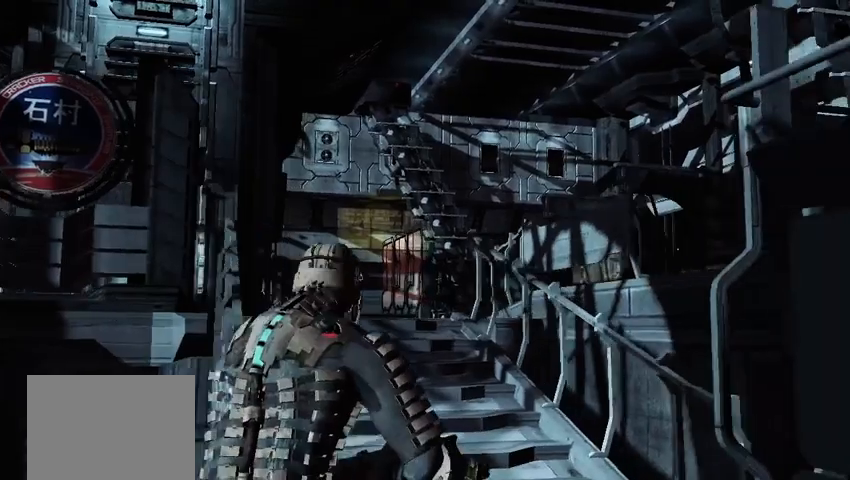
{"dt_ms": 500, "buttons": [], "left_stick": "center", "right_stick": "up-left", "events": [[125, "left_stick", "center"], [375, "right_stick", "up-left"]]}
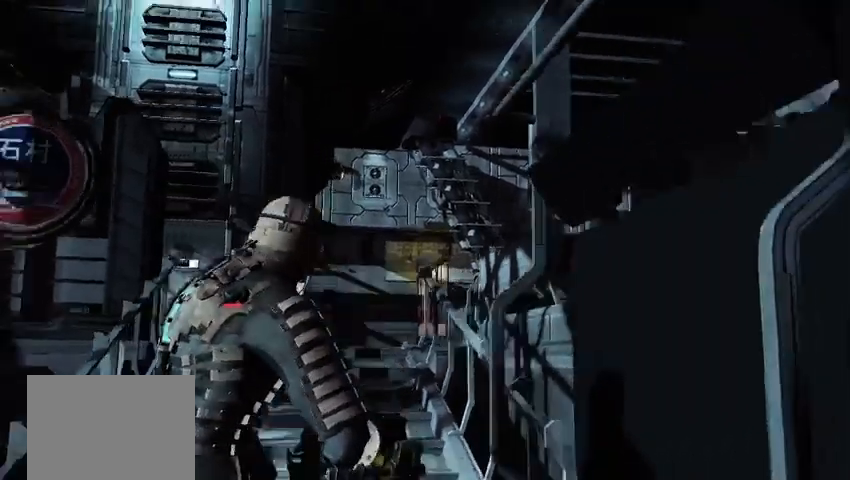
{"dt_ms": 500, "buttons": ["L2"], "left_stick": "center", "right_stick": "down", "events": [[42, "L2", "down"], [83, "right_stick", "center"], [500, "right_stick", "down"]]}
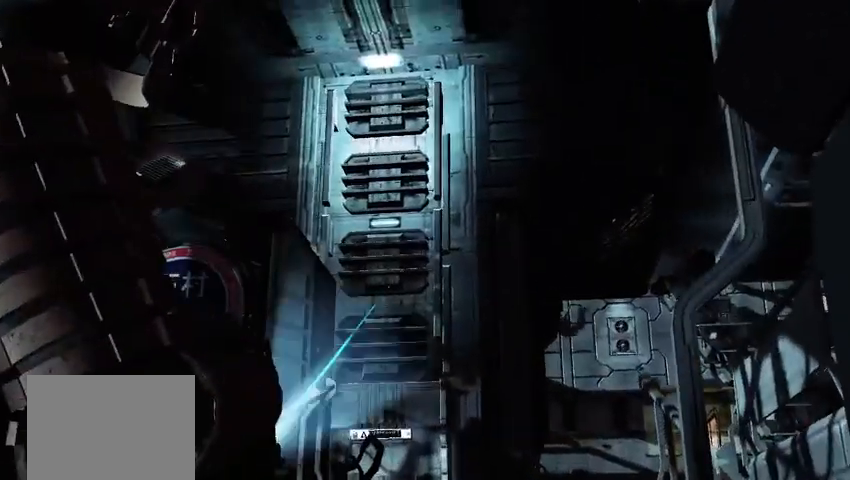
{"dt_ms": 500, "buttons": ["L2"], "left_stick": "center", "right_stick": "right", "events": [[42, "right_stick", "down-right"], [208, "right_stick", "center"], [375, "L2", "up"], [375, "right_stick", "right"], [500, "L2", "down"]]}
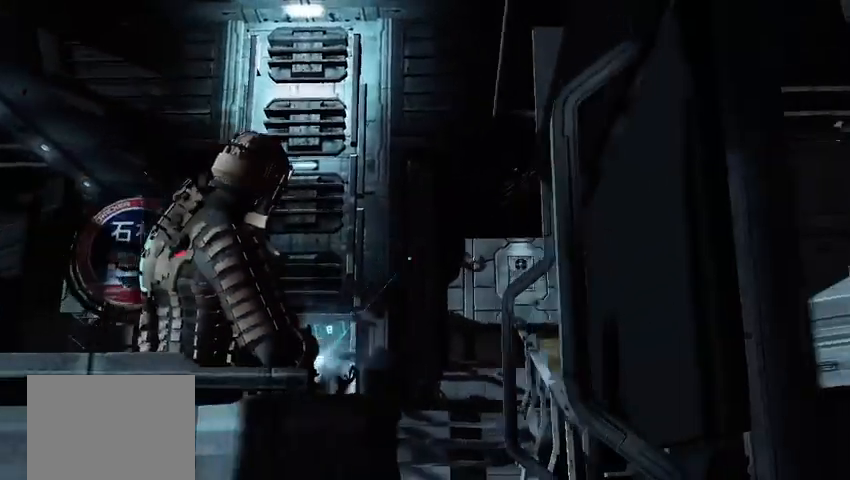
{"dt_ms": 500, "buttons": ["L2"], "left_stick": "center", "right_stick": "center", "events": [[42, "right_stick", "center"], [292, "right_stick", "down-right"], [375, "right_stick", "center"]]}
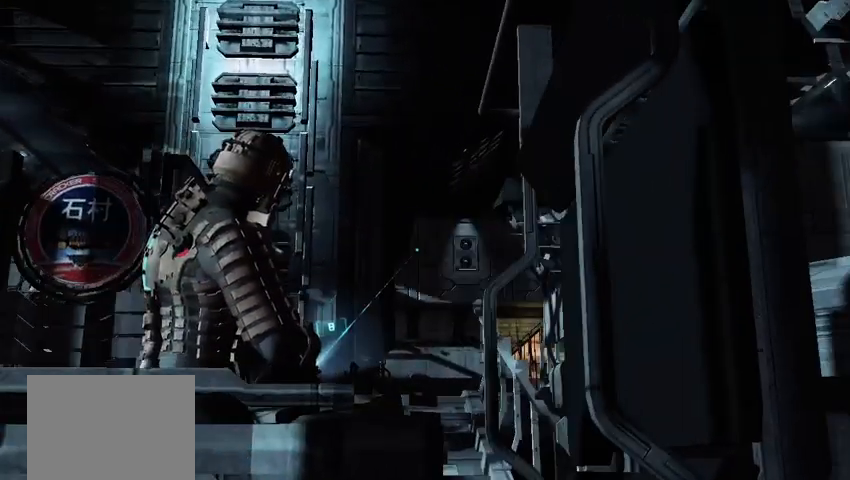
{"dt_ms": 500, "buttons": ["L2"], "left_stick": "center", "right_stick": "center", "events": []}
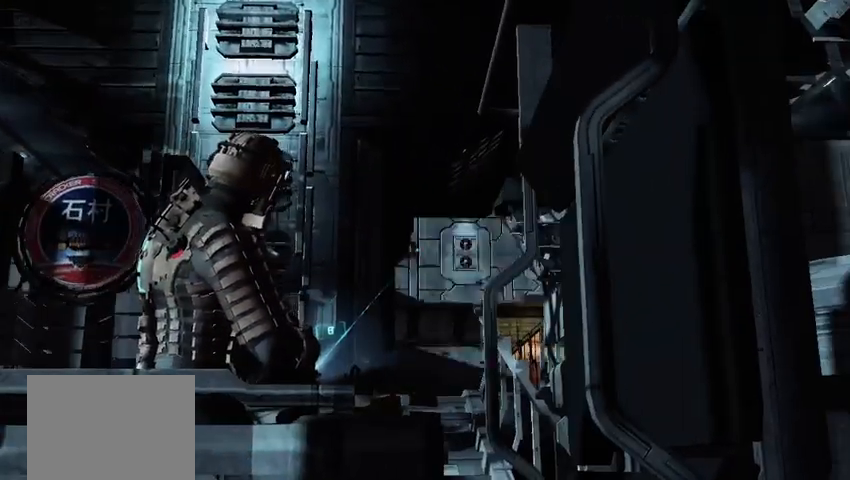
{"dt_ms": 500, "buttons": [], "left_stick": "center", "right_stick": "center", "events": [[125, "right_stick", "down"], [208, "right_stick", "center"], [500, "L2", "up"]]}
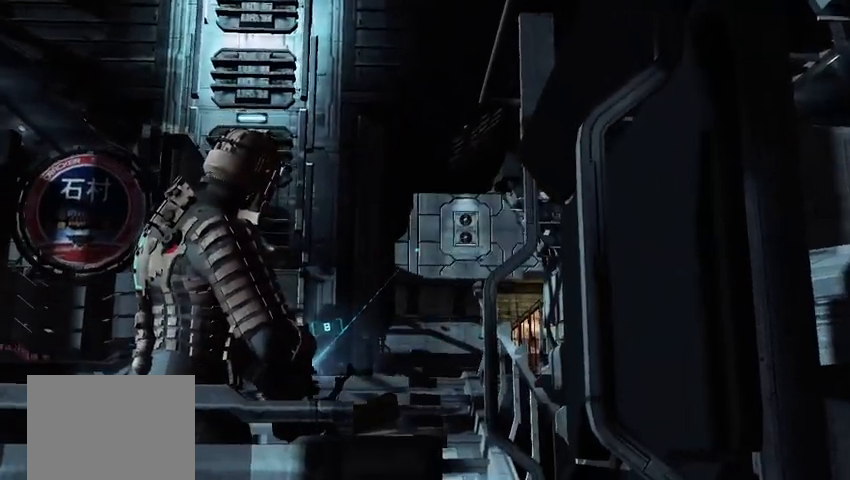
{"dt_ms": 500, "buttons": [], "left_stick": "center", "right_stick": "center", "events": []}
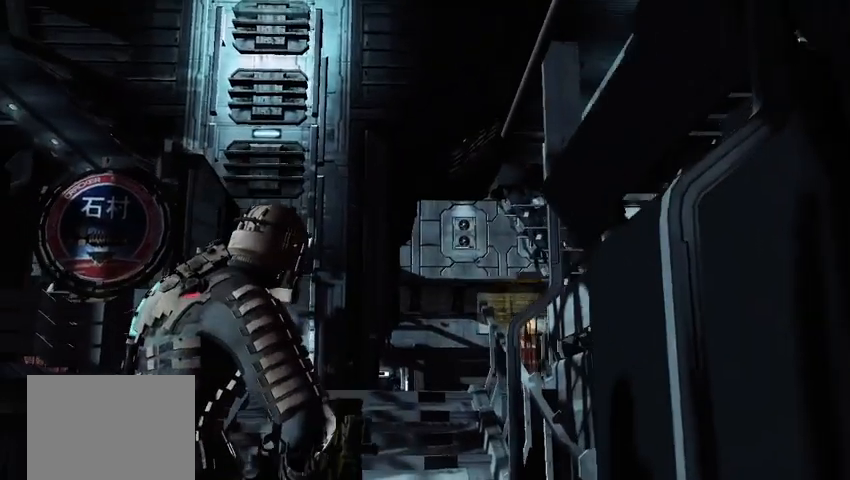
{"dt_ms": 500, "buttons": [], "left_stick": "up", "right_stick": "center", "events": [[250, "right_stick", "down"], [375, "right_stick", "center"], [417, "left_stick", "up"]]}
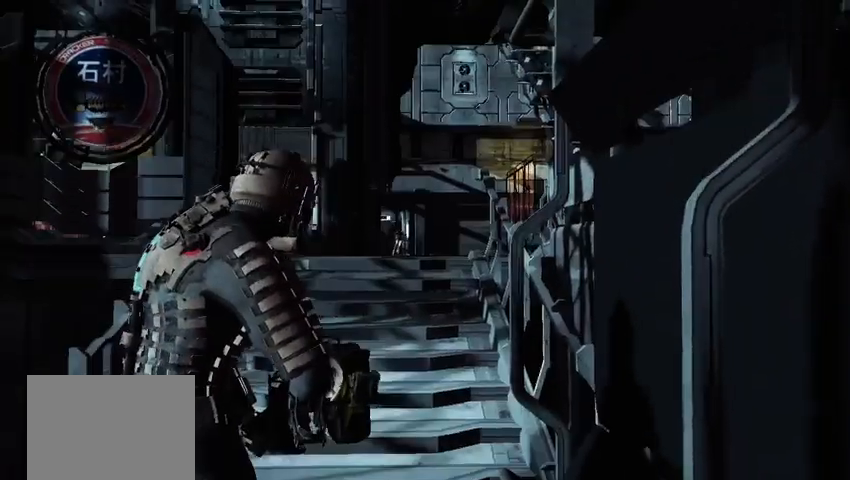
{"dt_ms": 500, "buttons": [], "left_stick": "up", "right_stick": "up", "events": [[167, "right_stick", "right"], [250, "right_stick", "center"], [458, "right_stick", "up"]]}
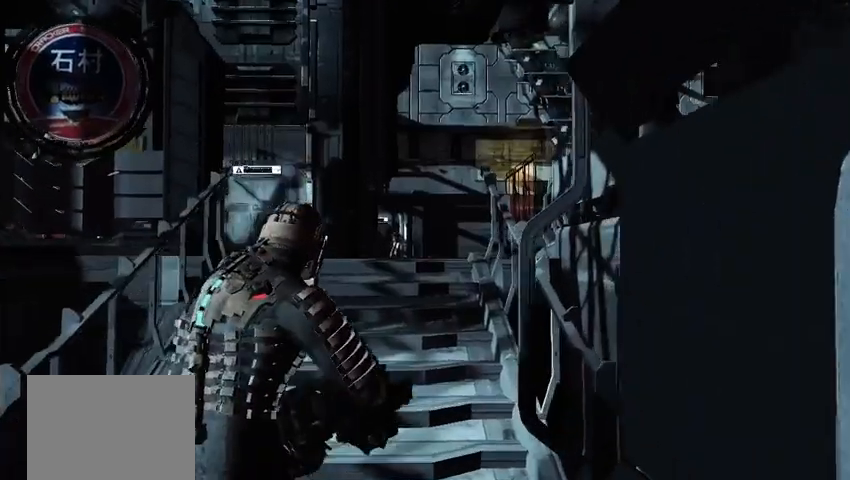
{"dt_ms": 500, "buttons": [], "left_stick": "center", "right_stick": "up-left", "events": [[250, "left_stick", "center"], [250, "right_stick", "center"], [500, "right_stick", "up-left"]]}
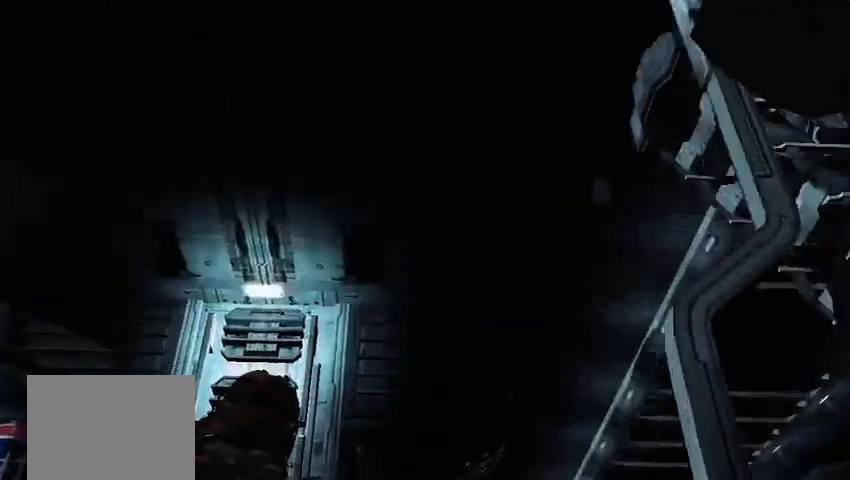
{"dt_ms": 500, "buttons": [], "left_stick": "center", "right_stick": "center", "events": [[42, "right_stick", "left"], [292, "right_stick", "center"]]}
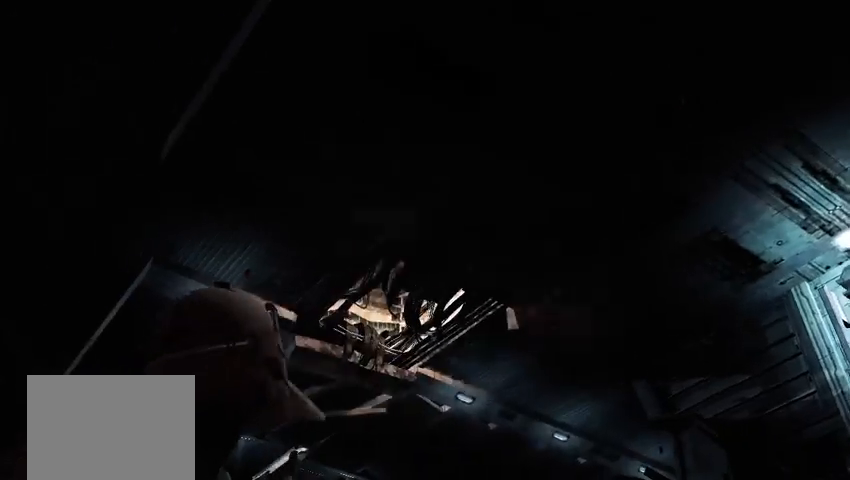
{"dt_ms": 500, "buttons": [], "left_stick": "center", "right_stick": "center", "events": []}
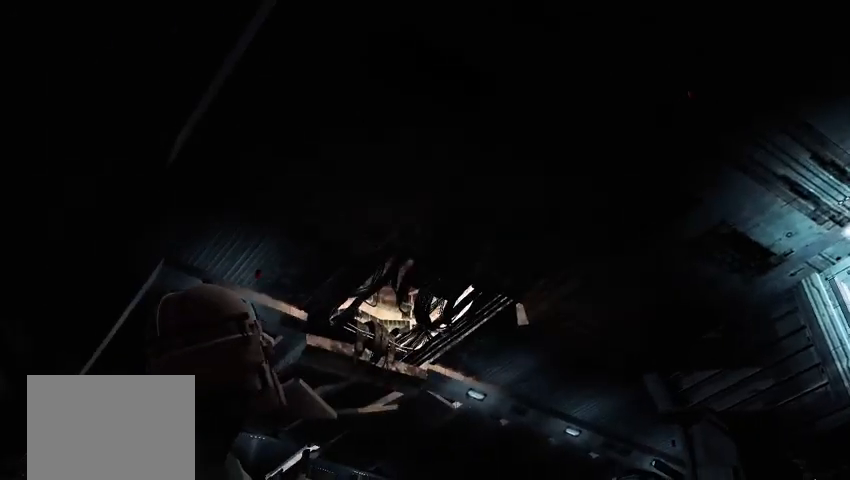
{"dt_ms": 500, "buttons": [], "left_stick": "center", "right_stick": "center", "events": [[167, "right_stick", "right"], [250, "right_stick", "center"]]}
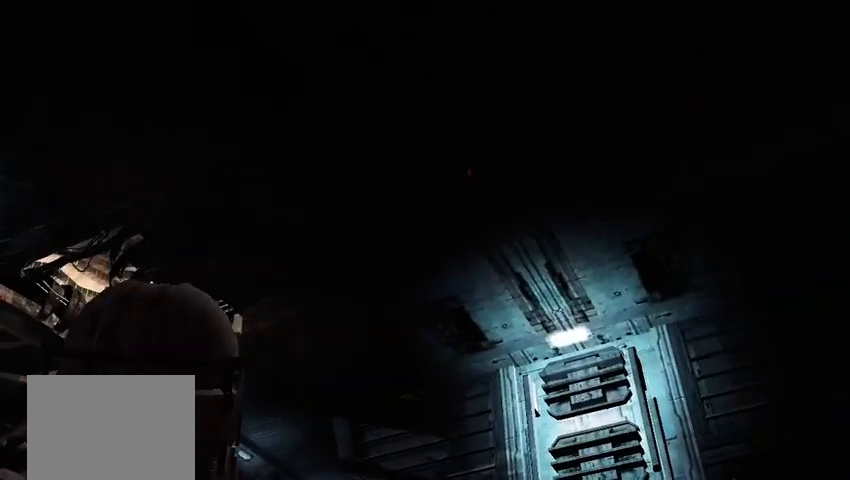
{"dt_ms": 500, "buttons": [], "left_stick": "center", "right_stick": "up-right", "events": [[292, "L2", "down"], [500, "L2", "up"], [500, "right_stick", "up-right"]]}
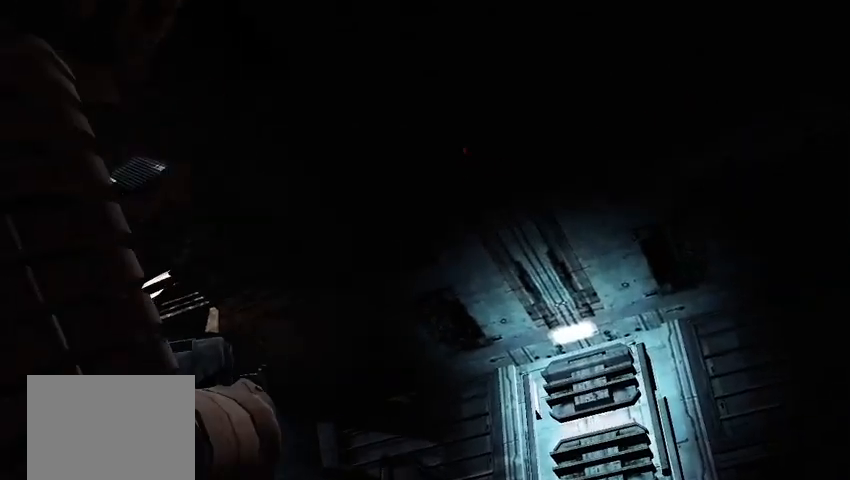
{"dt_ms": 500, "buttons": [], "left_stick": "center", "right_stick": "down-left", "events": [[208, "right_stick", "center"], [458, "right_stick", "down-left"]]}
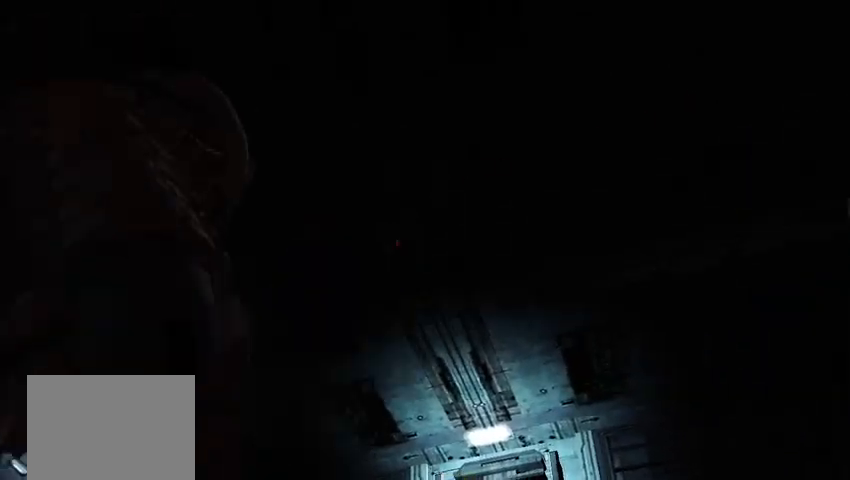
{"dt_ms": 500, "buttons": [], "left_stick": "center", "right_stick": "center", "events": [[208, "right_stick", "center"]]}
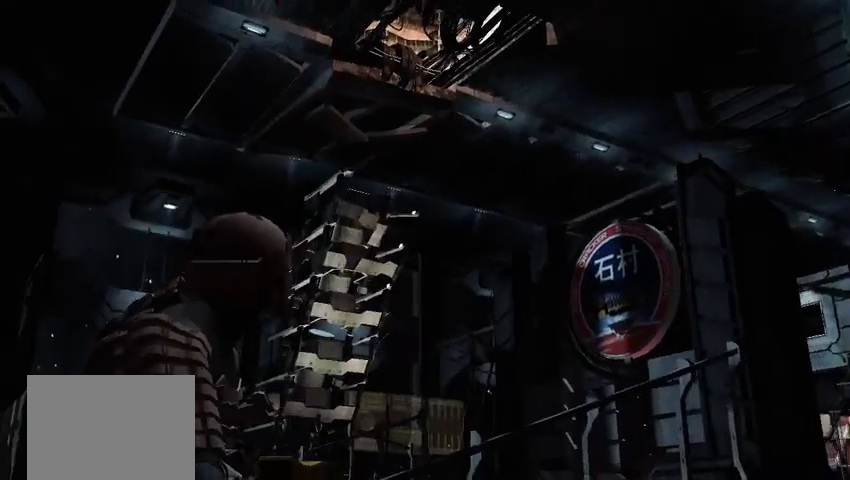
{"dt_ms": 500, "buttons": [], "left_stick": "center", "right_stick": "center", "events": []}
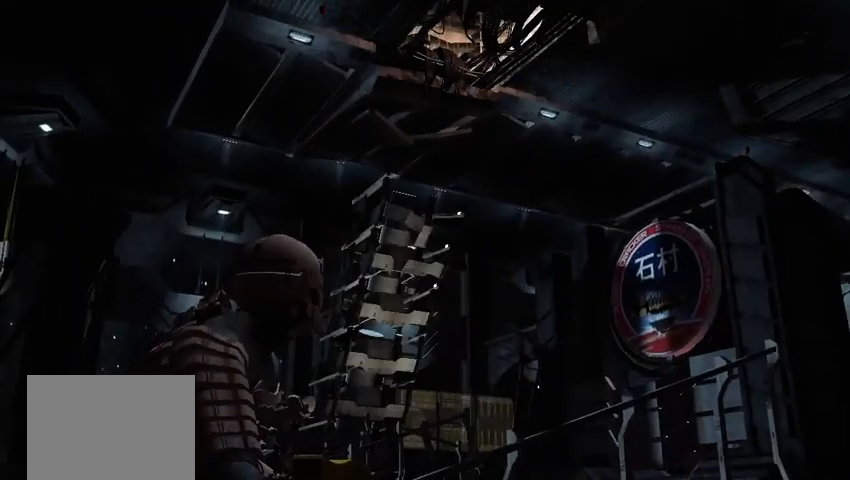
{"dt_ms": 500, "buttons": [], "left_stick": "center", "right_stick": "left", "events": [[417, "right_stick", "left"]]}
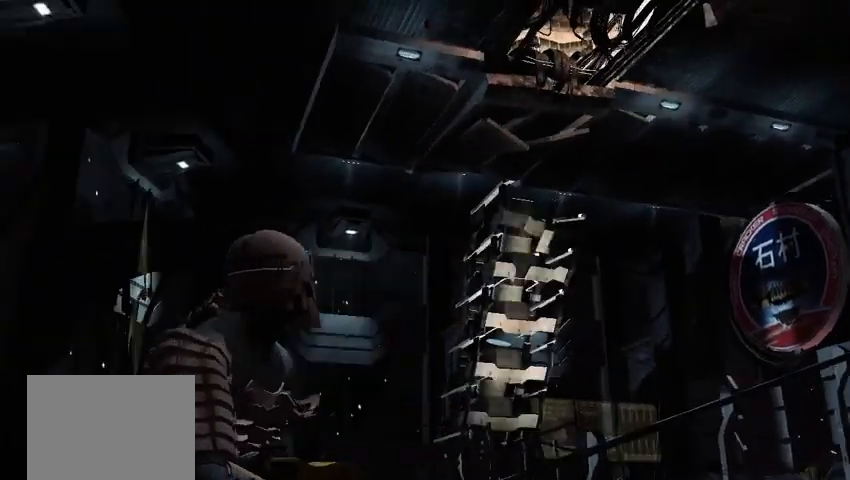
{"dt_ms": 500, "buttons": [], "left_stick": "center", "right_stick": "up-left", "events": [[83, "right_stick", "center"], [333, "right_stick", "left"], [417, "right_stick", "up-left"]]}
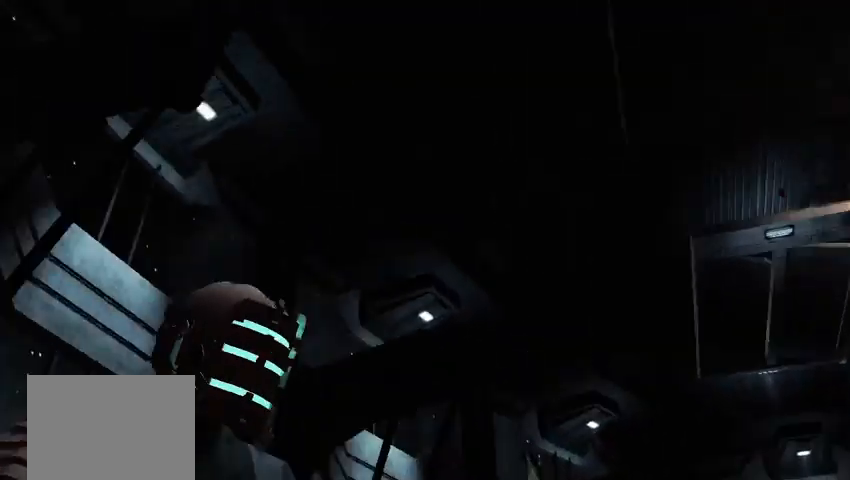
{"dt_ms": 500, "buttons": [], "left_stick": "center", "right_stick": "left", "events": [[250, "right_stick", "center"], [500, "right_stick", "left"]]}